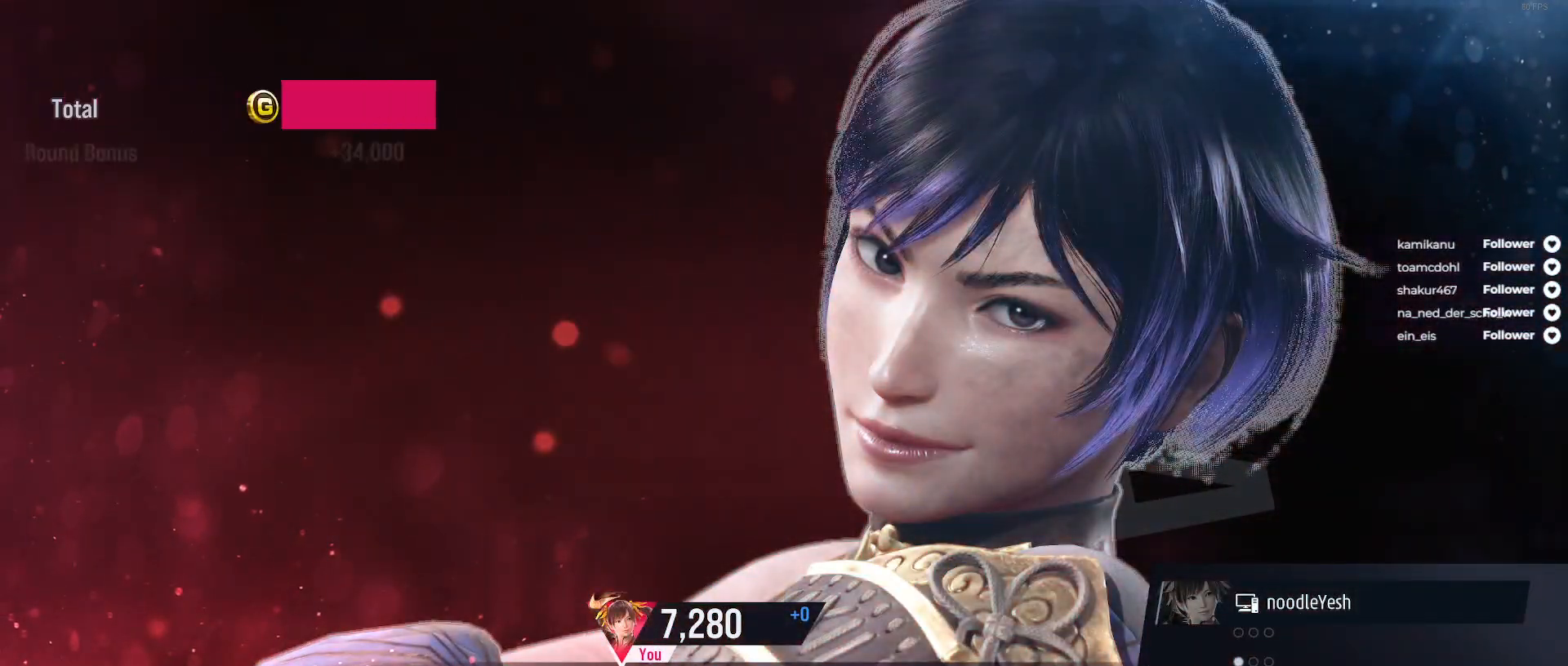
Gameplay with a controller (Xbox layout); each line is a JSON object with the inputs held at the frame after it. "events" lists button and stick changes between this image and that frame as [ms after this image, input, new state], when the widget could be followed in between. Not read: left_stick.
{"buttons": [], "right_stick": "center", "events": [[283, "A", "down"], [350, "A", "up"], [450, "A", "down"], [500, "A", "up"]]}
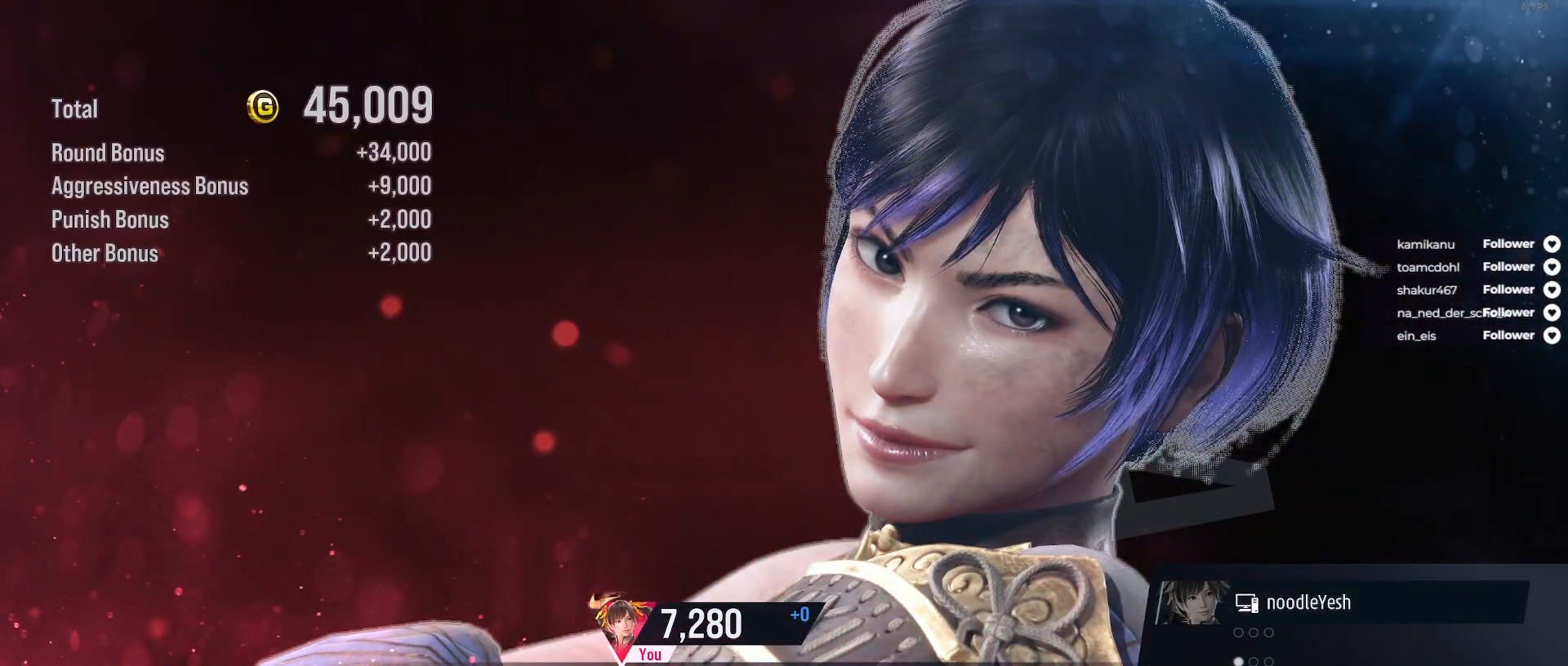
{"buttons": ["A"], "right_stick": "center", "events": [[117, "A", "down"], [167, "A", "up"], [283, "A", "down"], [350, "A", "up"], [450, "A", "down"]]}
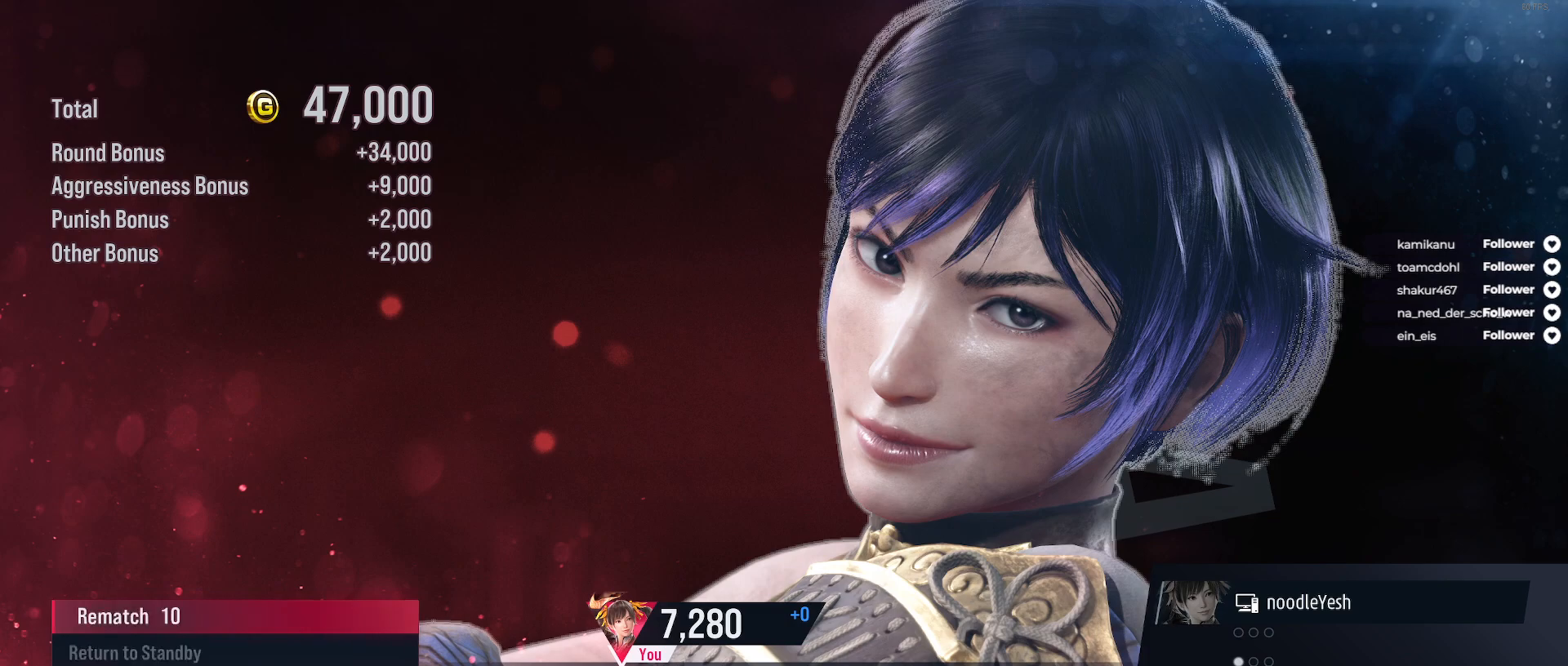
{"buttons": [], "right_stick": "center", "events": [[17, "A", "up"], [117, "A", "down"], [183, "A", "up"], [267, "A", "down"], [333, "A", "up"], [433, "A", "down"], [483, "A", "up"]]}
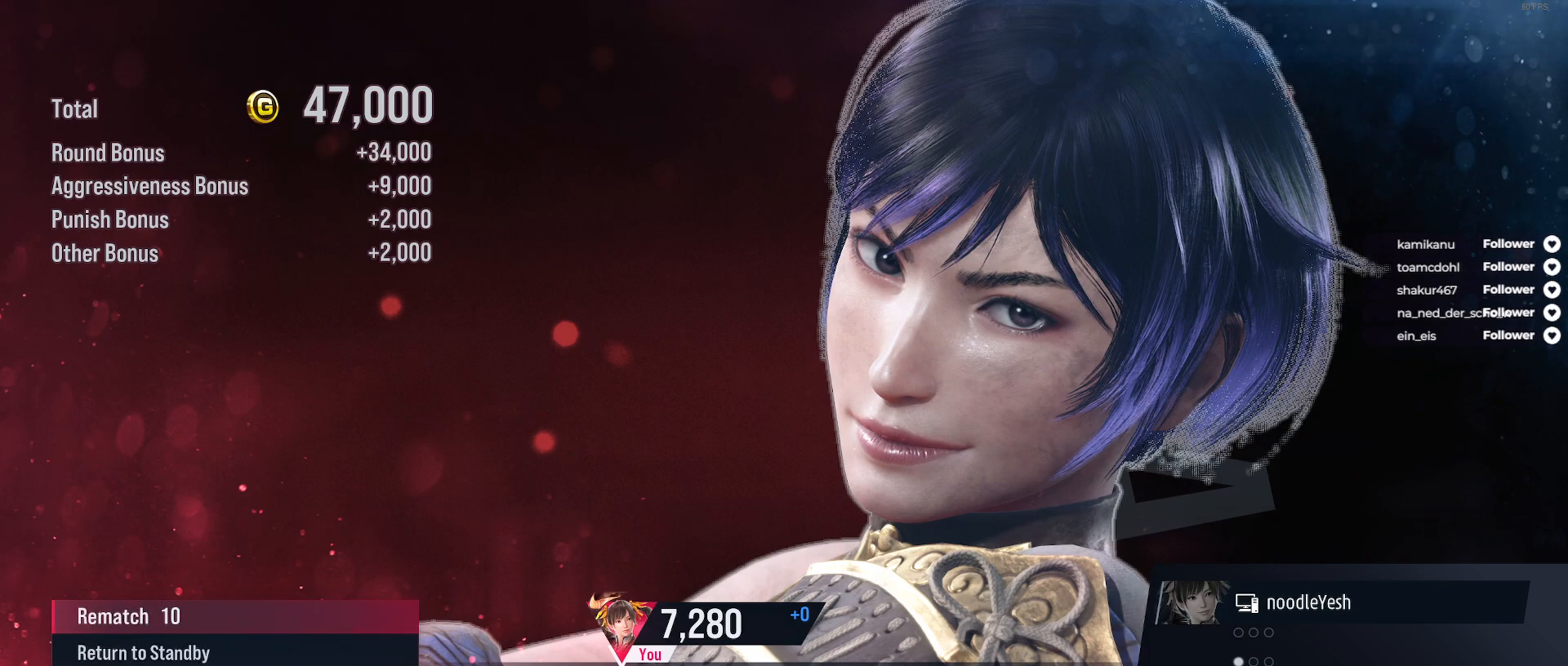
{"buttons": [], "right_stick": "center", "events": [[83, "A", "down"], [167, "A", "up"], [233, "A", "down"], [317, "A", "up"], [417, "A", "down"], [467, "A", "up"]]}